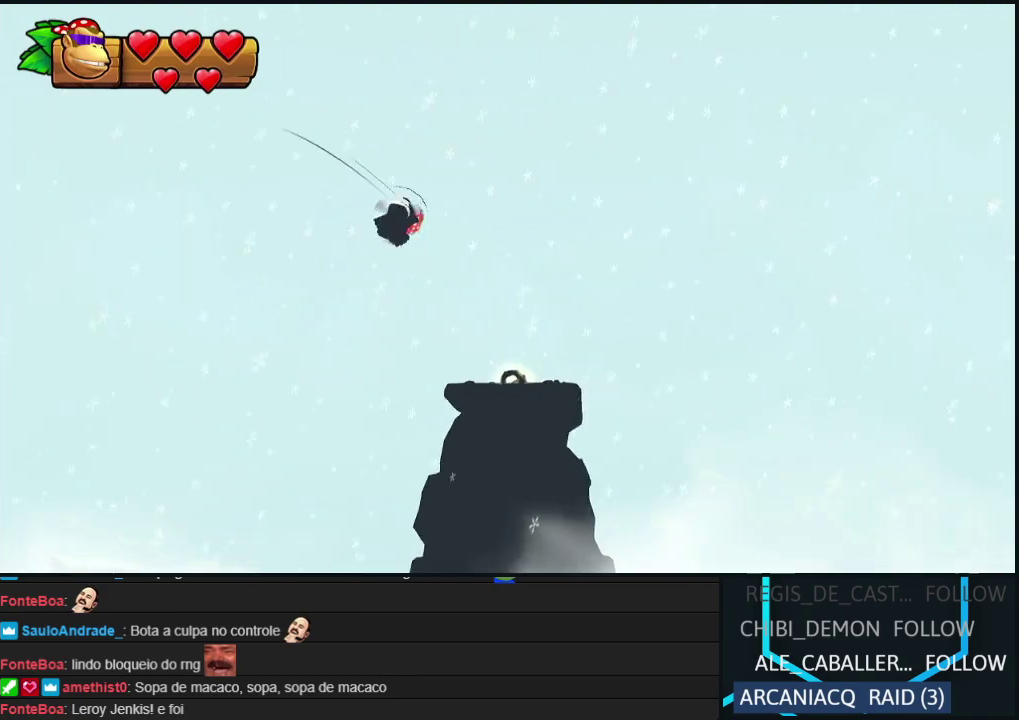
Gameplay with a controller (Nintendo layout); each line is a JSON object with the inputs held at the frame after it. "events" lists button and stick changes between this image and that frame as [ms after this image, input, new state], when the widget could be followed in between. Not read: L3 R3.
{"buttons": ["R2"], "events": [[483, "R2", "down"]]}
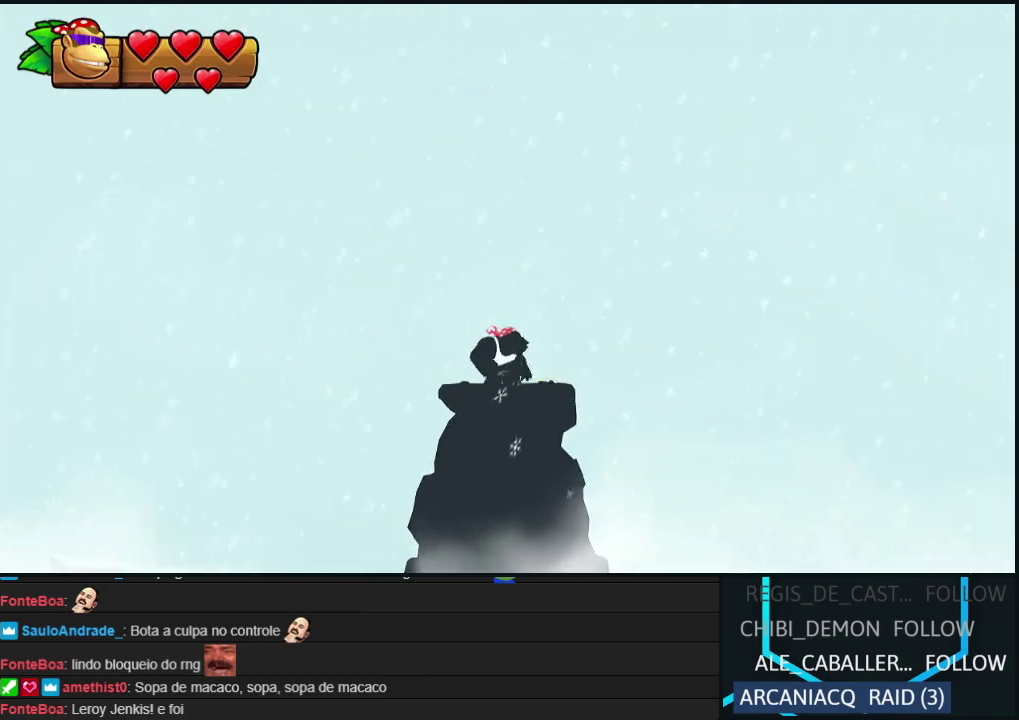
{"buttons": ["R2", "DPAD_LEFT"], "events": [[250, "DPAD_LEFT", "down"], [350, "DPAD_LEFT", "up"], [433, "DPAD_LEFT", "down"]]}
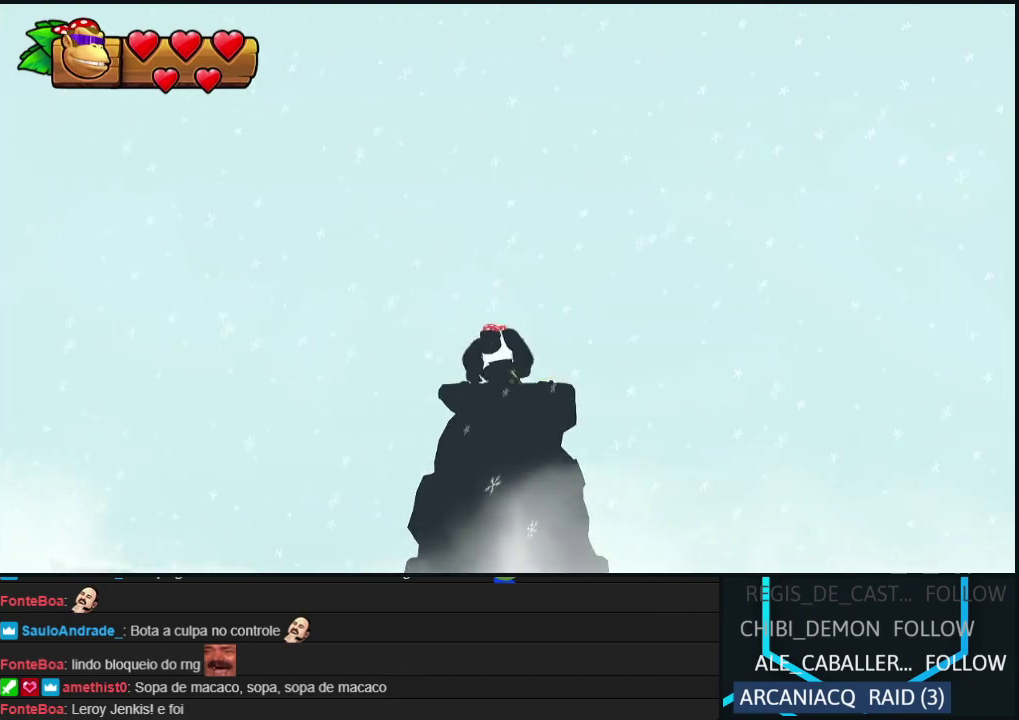
{"buttons": ["R2"], "events": [[17, "DPAD_LEFT", "up"], [183, "R2", "up"], [250, "DPAD_RIGHT", "down"], [333, "R2", "down"], [383, "DPAD_RIGHT", "up"]]}
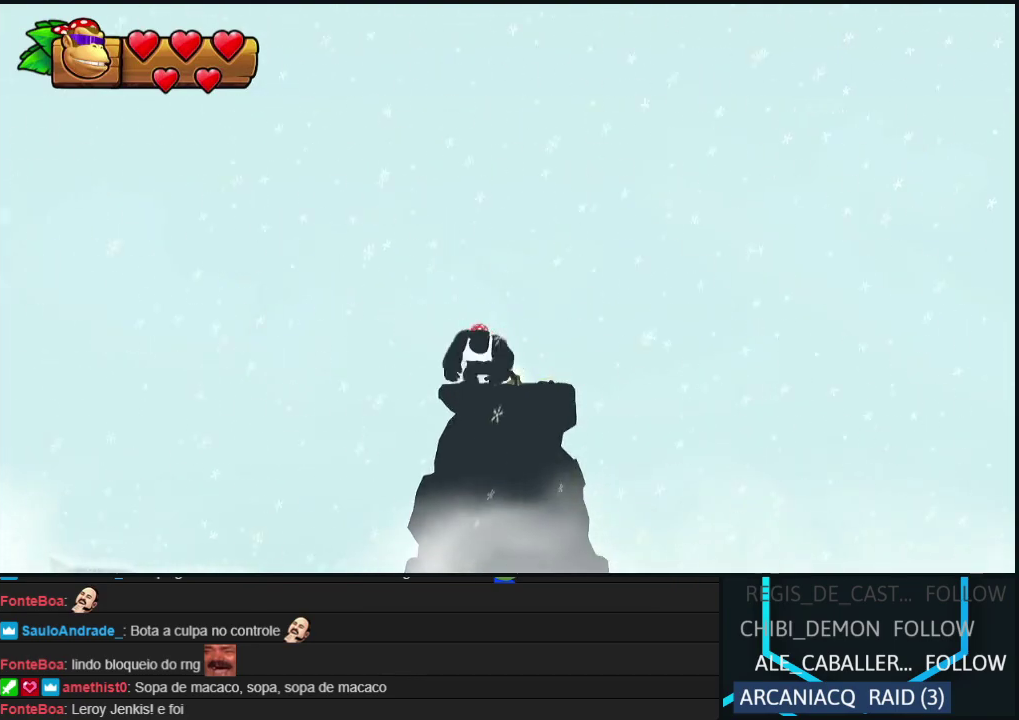
{"buttons": ["R2"], "events": [[133, "DPAD_RIGHT", "down"], [233, "DPAD_RIGHT", "up"], [267, "R2", "up"], [400, "R2", "down"]]}
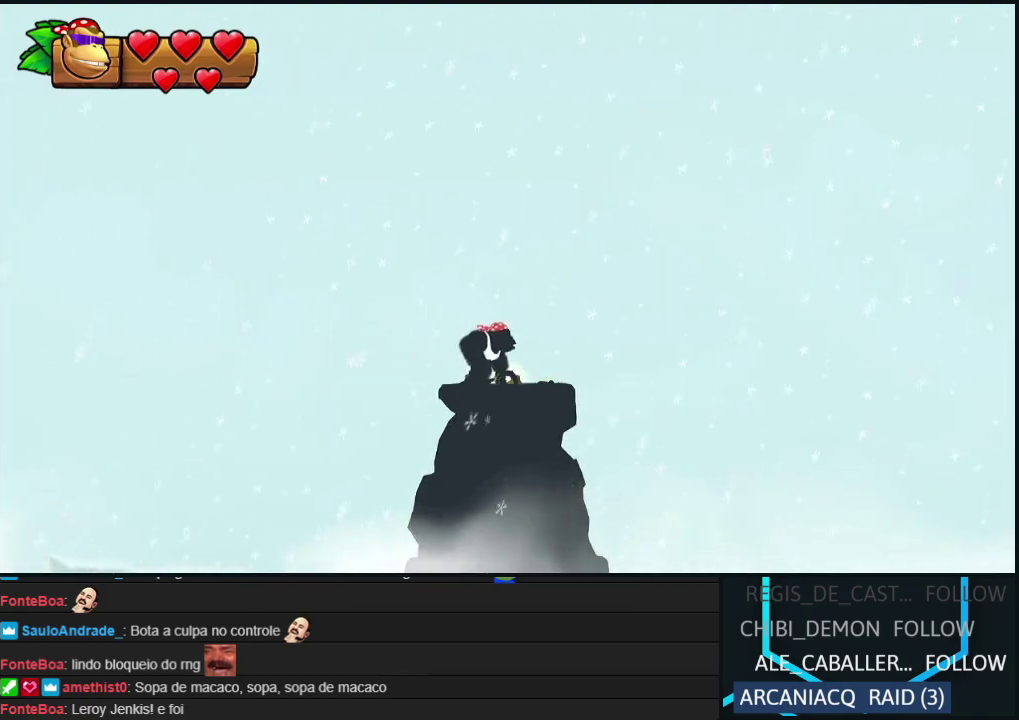
{"buttons": ["R2"], "events": [[233, "DPAD_LEFT", "down"], [333, "DPAD_LEFT", "up"], [400, "DPAD_LEFT", "down"], [500, "DPAD_LEFT", "up"]]}
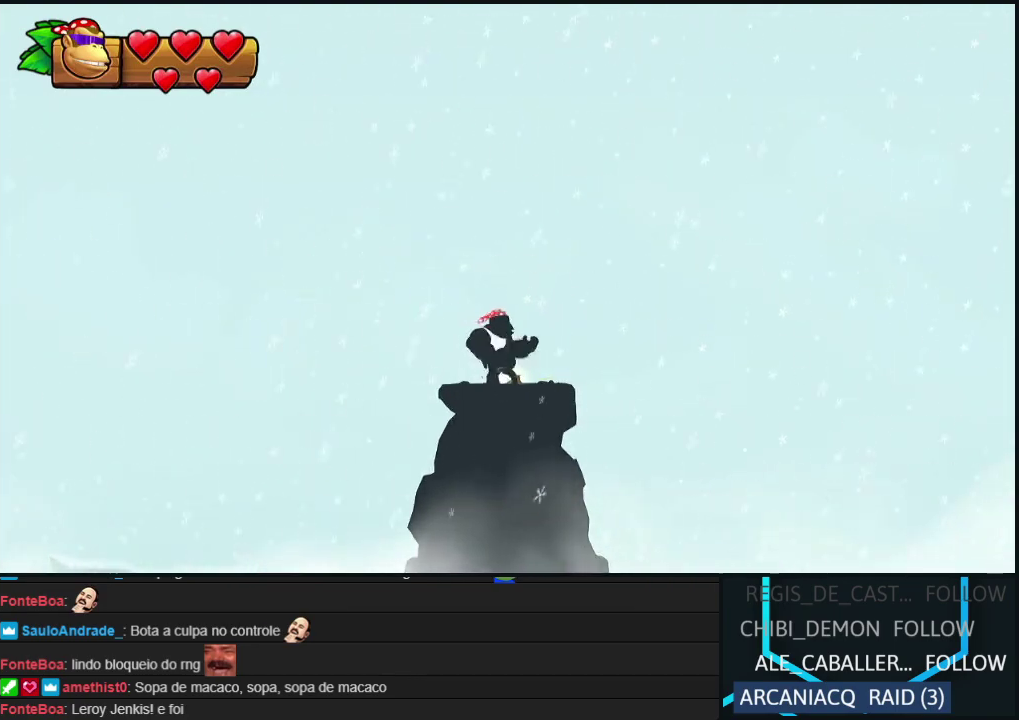
{"buttons": ["B", "DPAD_RIGHT"], "events": [[83, "DPAD_LEFT", "down"], [167, "DPAD_LEFT", "up"], [233, "DPAD_LEFT", "down"], [317, "DPAD_LEFT", "up"], [417, "R2", "up"], [483, "B", "down"], [483, "DPAD_RIGHT", "down"]]}
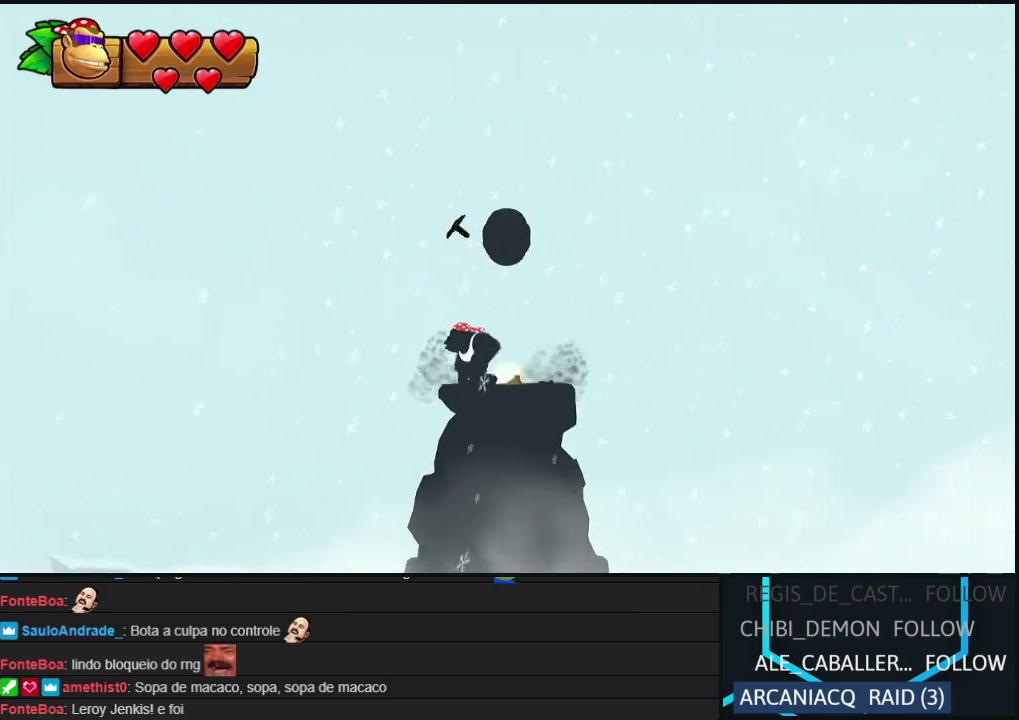
{"buttons": [], "events": [[233, "DPAD_RIGHT", "up"], [333, "B", "up"], [400, "DPAD_LEFT", "down"], [467, "DPAD_LEFT", "up"]]}
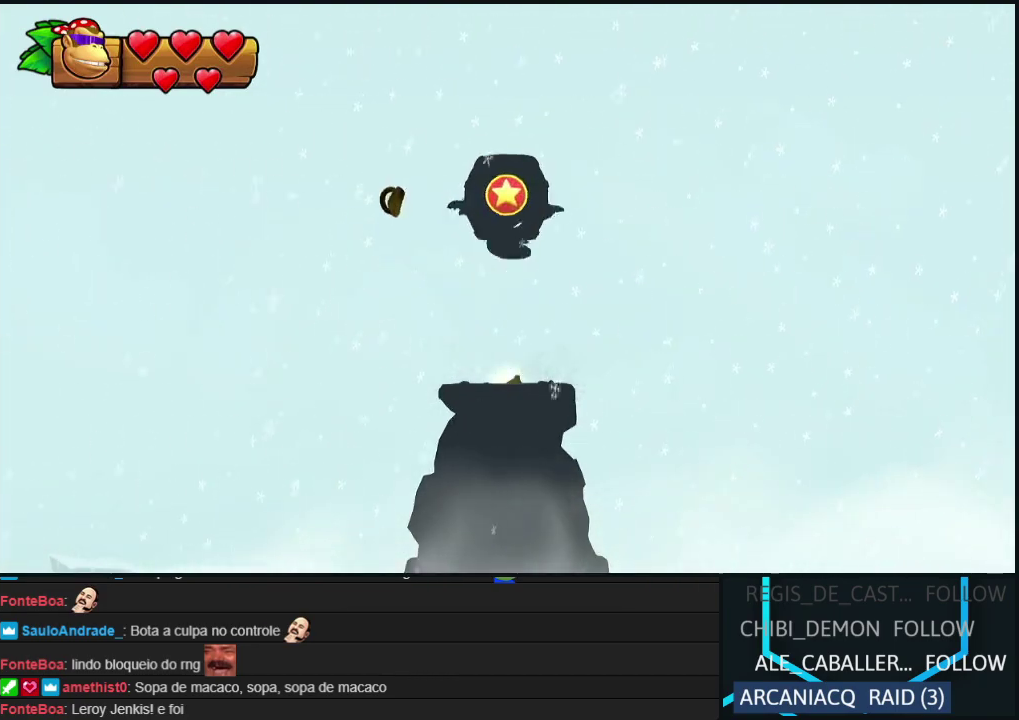
{"buttons": [], "events": [[17, "B", "down"], [100, "A", "down"], [117, "B", "up"], [183, "A", "up"]]}
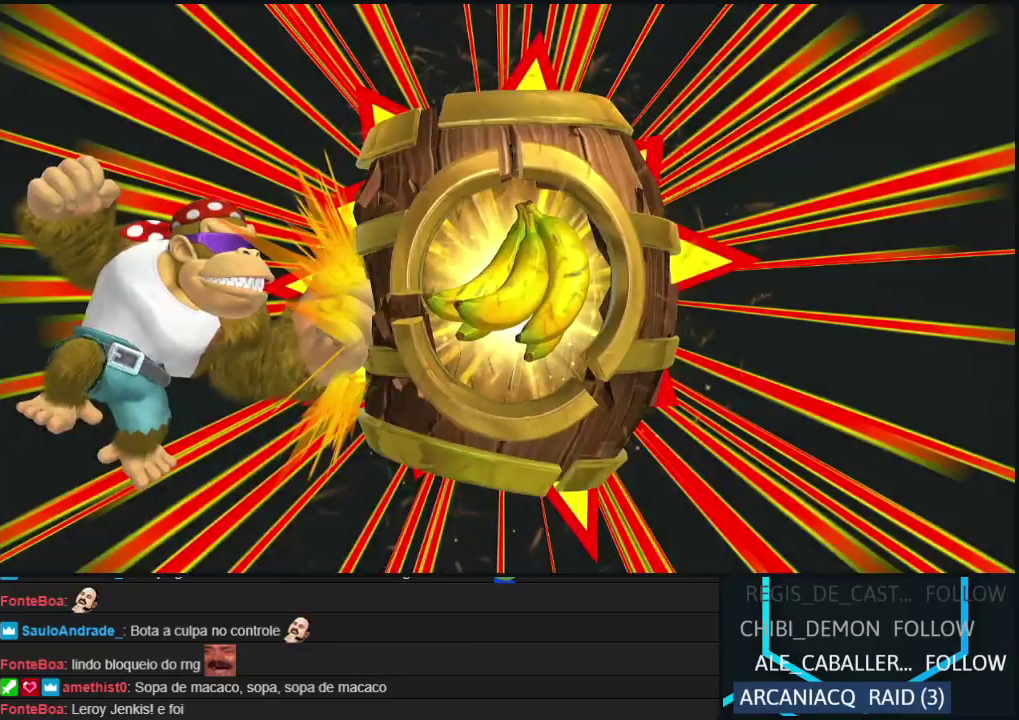
{"buttons": [], "events": []}
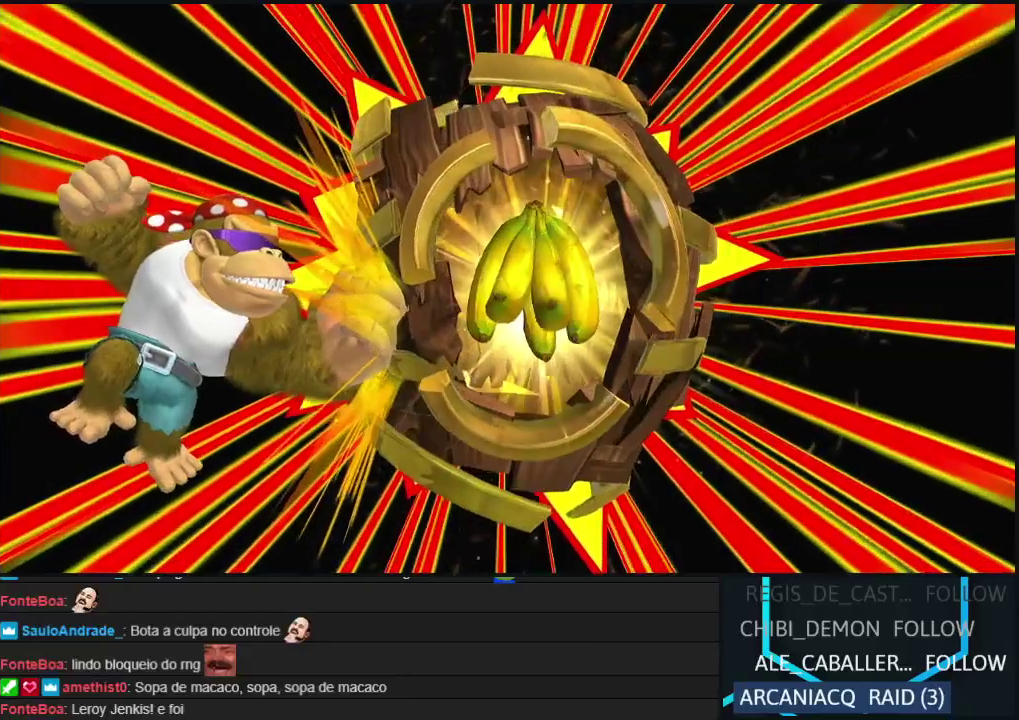
{"buttons": ["A"], "events": [[417, "A", "down"]]}
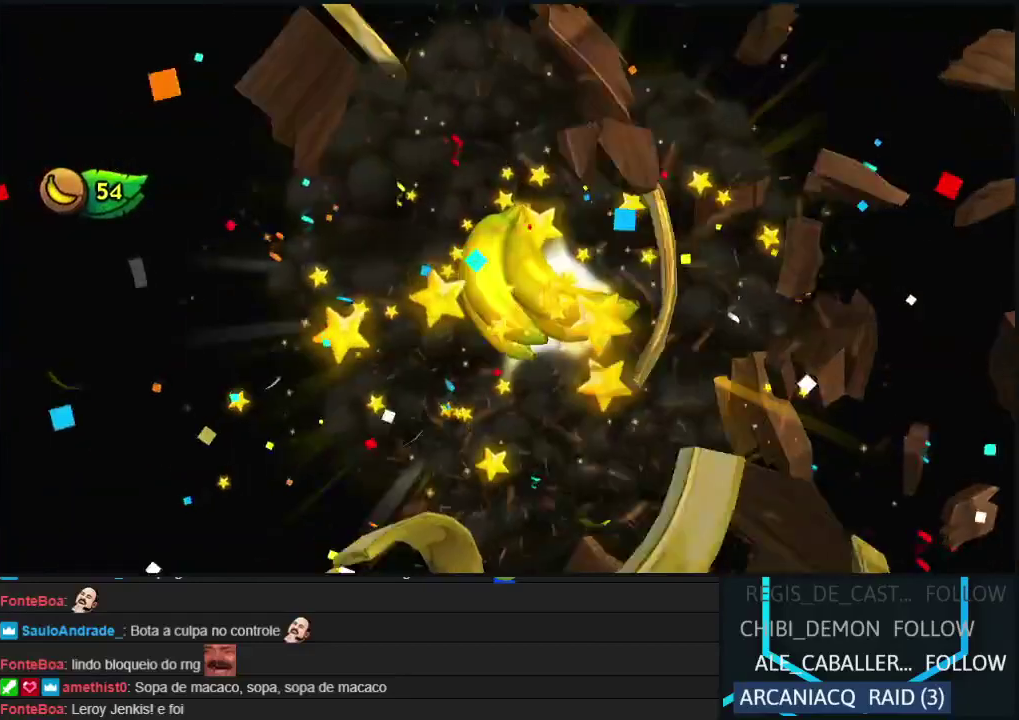
{"buttons": [], "events": [[50, "A", "up"], [150, "A", "down"], [283, "A", "up"], [417, "A", "down"], [500, "A", "up"]]}
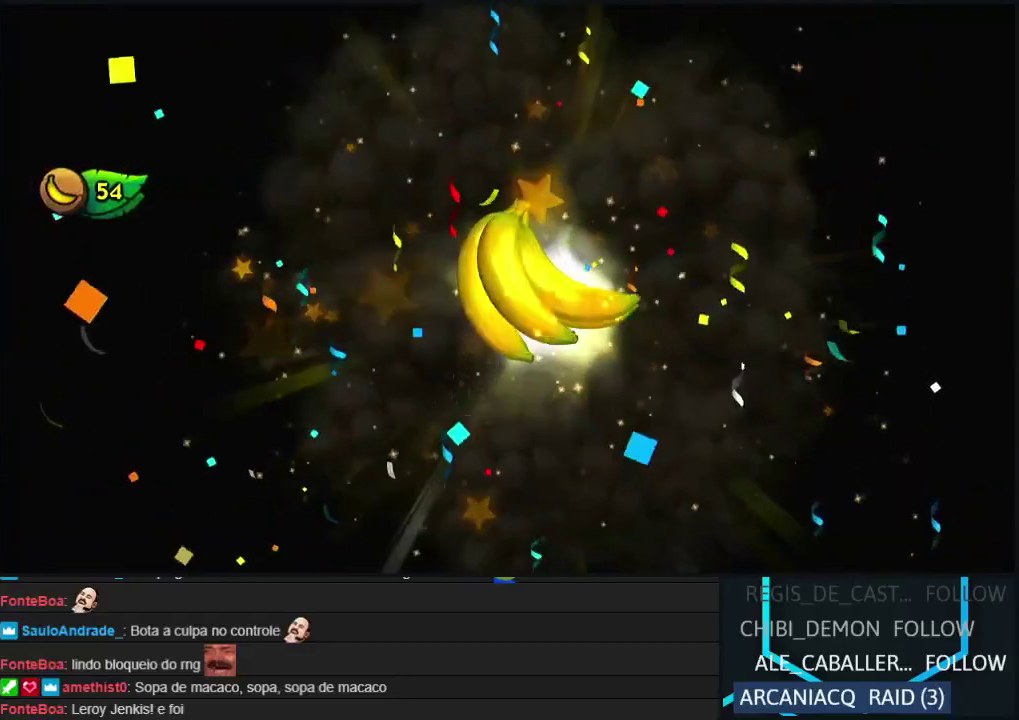
{"buttons": [], "events": [[117, "A", "down"], [250, "A", "up"], [350, "A", "down"], [467, "A", "up"]]}
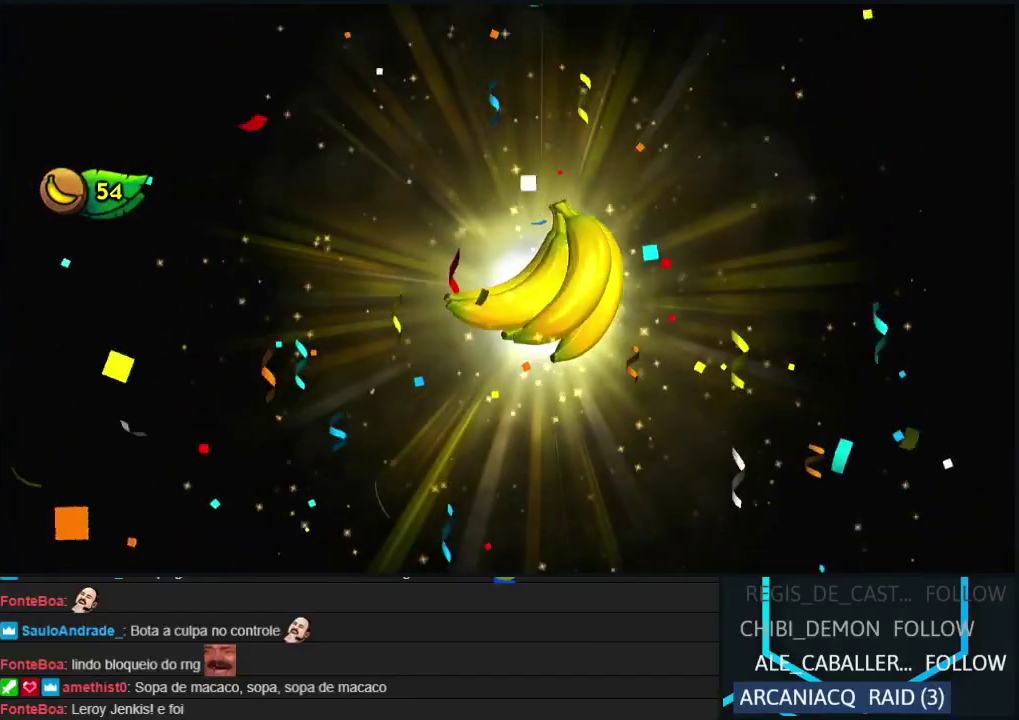
{"buttons": [], "events": [[83, "A", "down"], [217, "A", "up"], [317, "A", "down"], [400, "A", "up"]]}
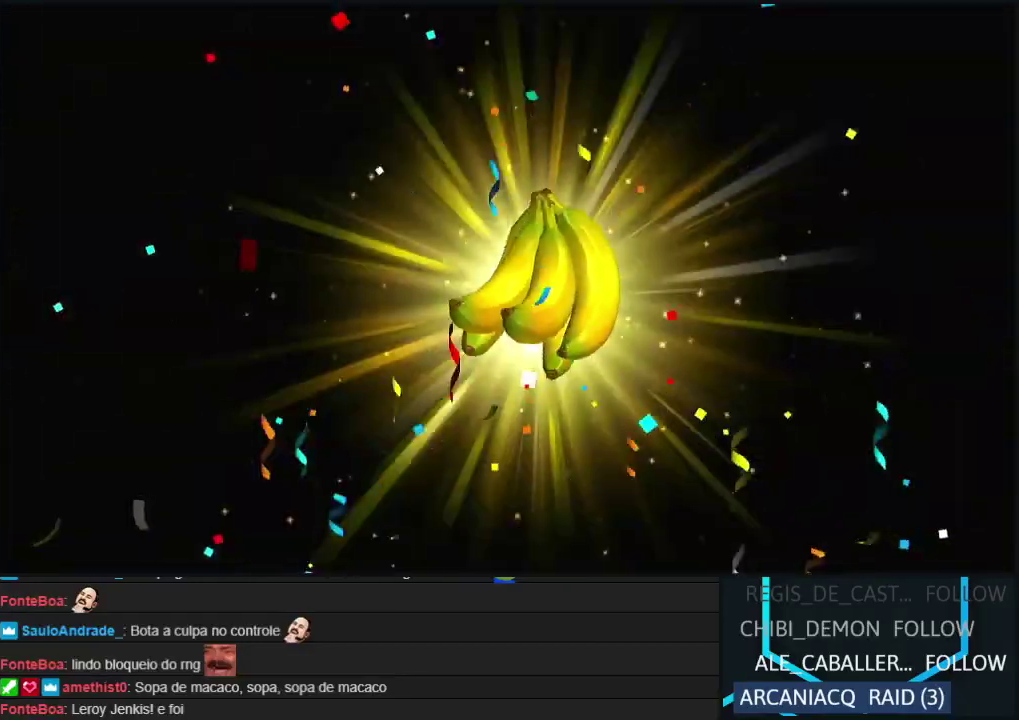
{"buttons": ["A"], "events": [[17, "A", "down"], [150, "A", "up"], [250, "A", "down"], [367, "A", "up"], [500, "A", "down"]]}
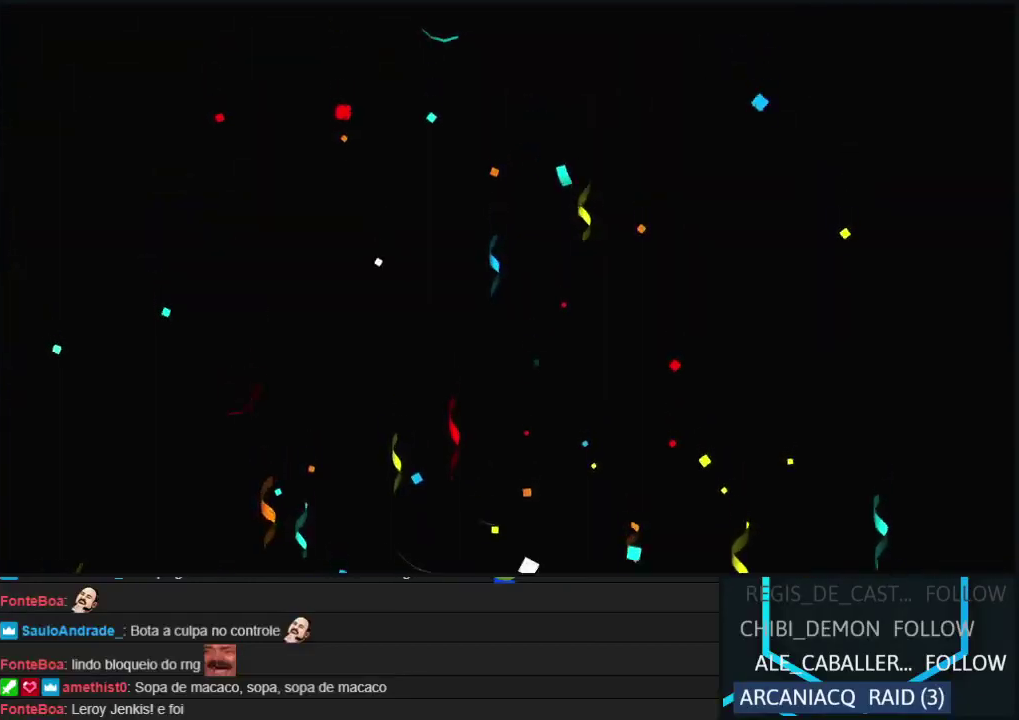
{"buttons": ["A"], "events": [[100, "A", "up"], [200, "A", "down"], [317, "A", "up"], [417, "A", "down"]]}
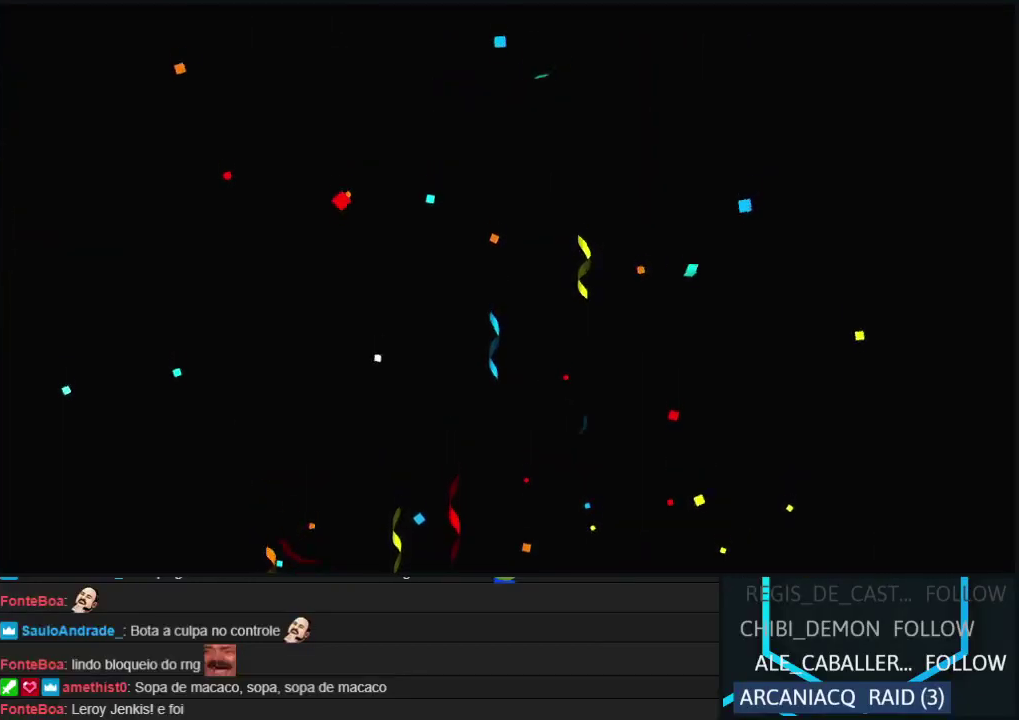
{"buttons": ["A"], "events": [[33, "A", "up"], [117, "A", "down"], [217, "A", "up"], [300, "A", "down"], [417, "A", "up"], [500, "A", "down"]]}
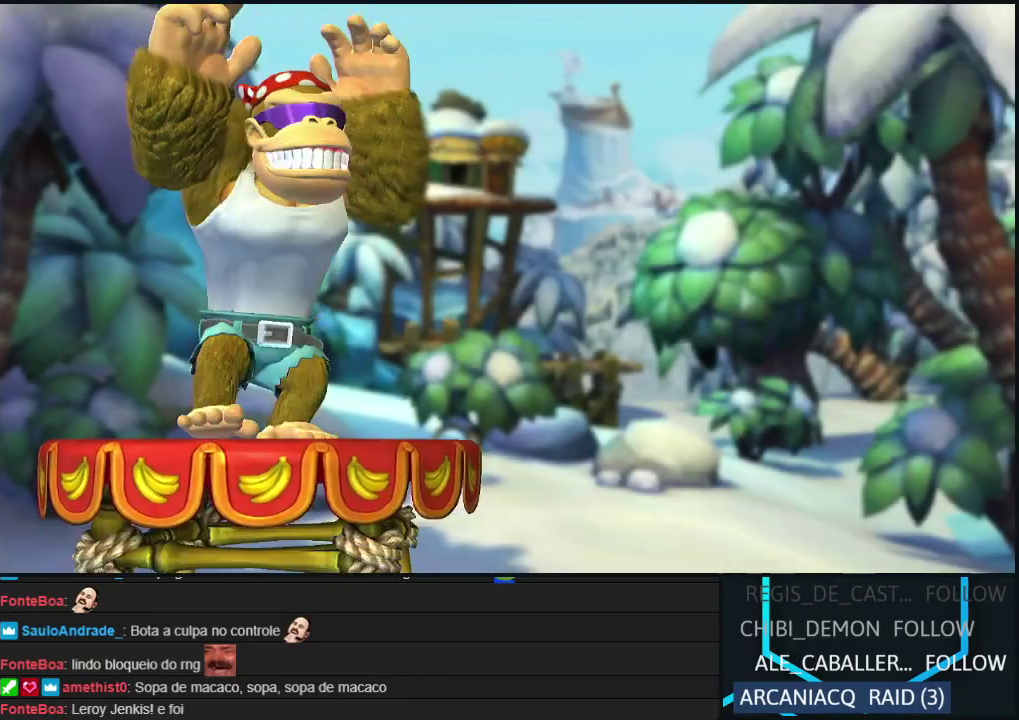
{"buttons": [], "events": [[117, "A", "up"], [183, "A", "down"], [300, "A", "up"], [400, "A", "down"], [483, "A", "up"]]}
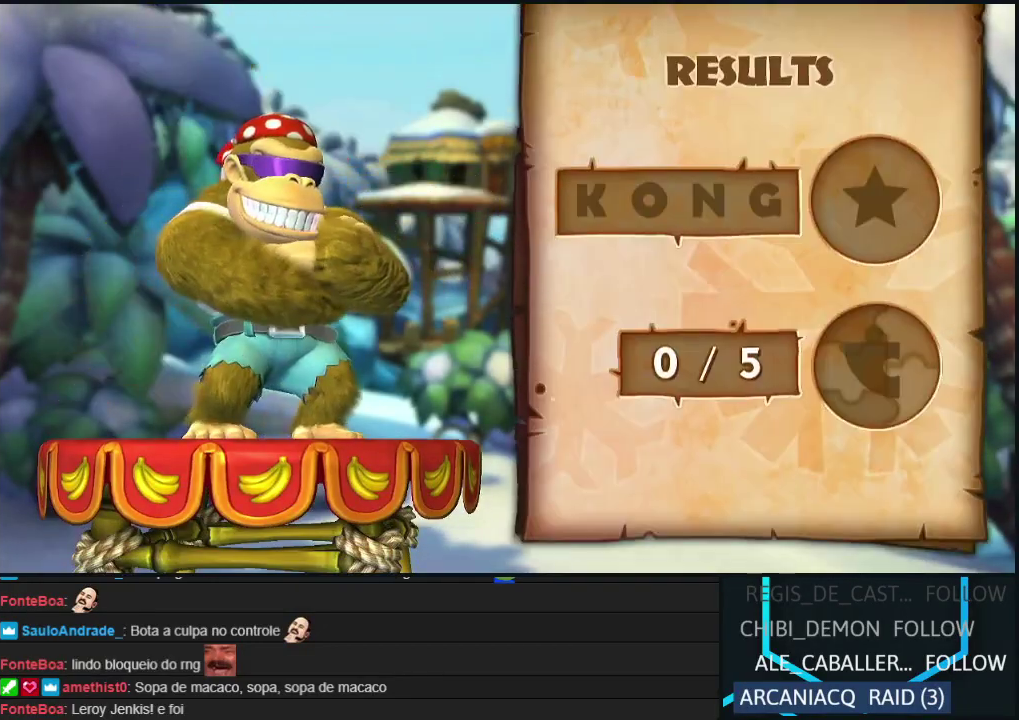
{"buttons": ["A"], "events": [[83, "A", "down"], [183, "A", "up"], [267, "A", "down"], [367, "A", "up"], [450, "A", "down"]]}
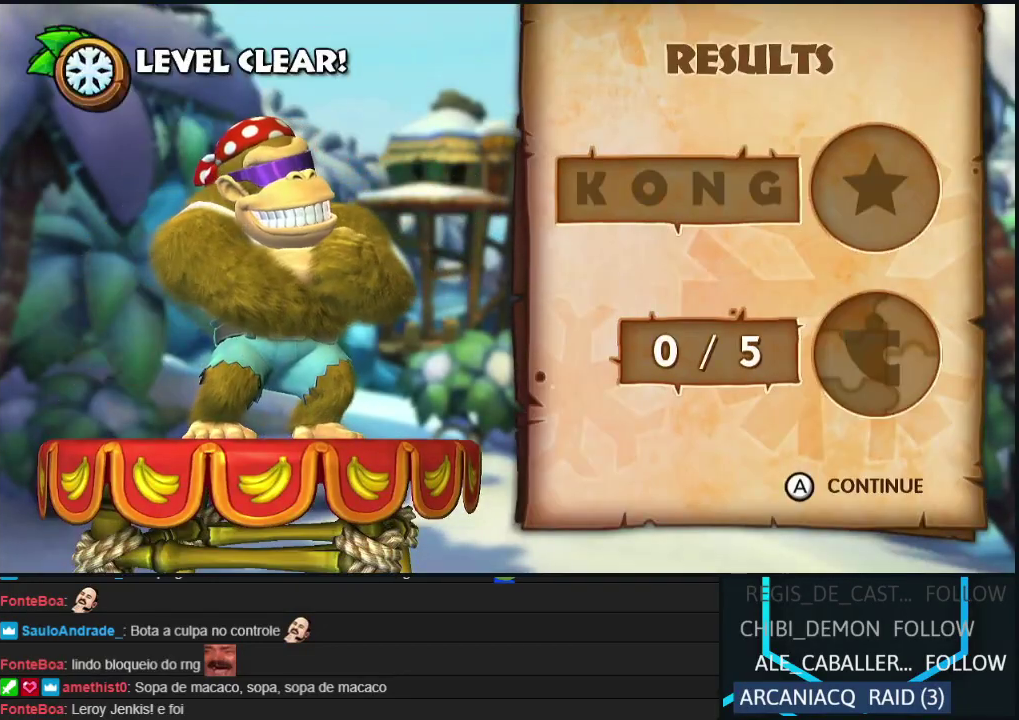
{"buttons": [], "events": [[50, "A", "up"], [133, "A", "down"], [233, "A", "up"], [333, "A", "down"], [417, "A", "up"]]}
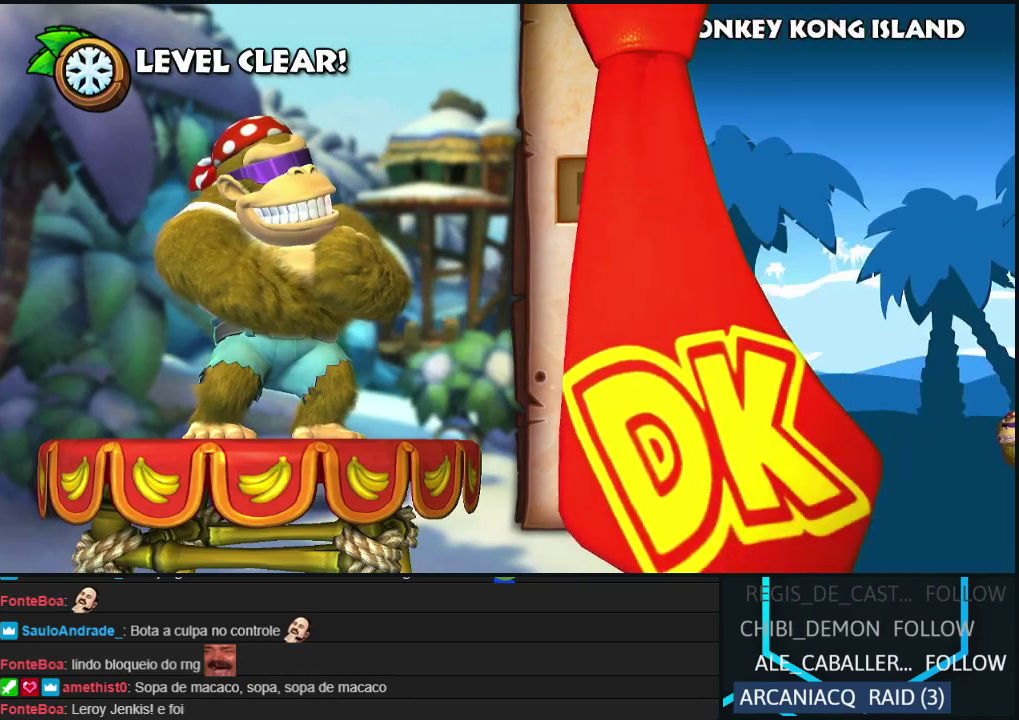
{"buttons": ["A"], "events": [[50, "A", "down"], [133, "A", "up"], [233, "A", "down"], [367, "A", "up"], [450, "A", "down"]]}
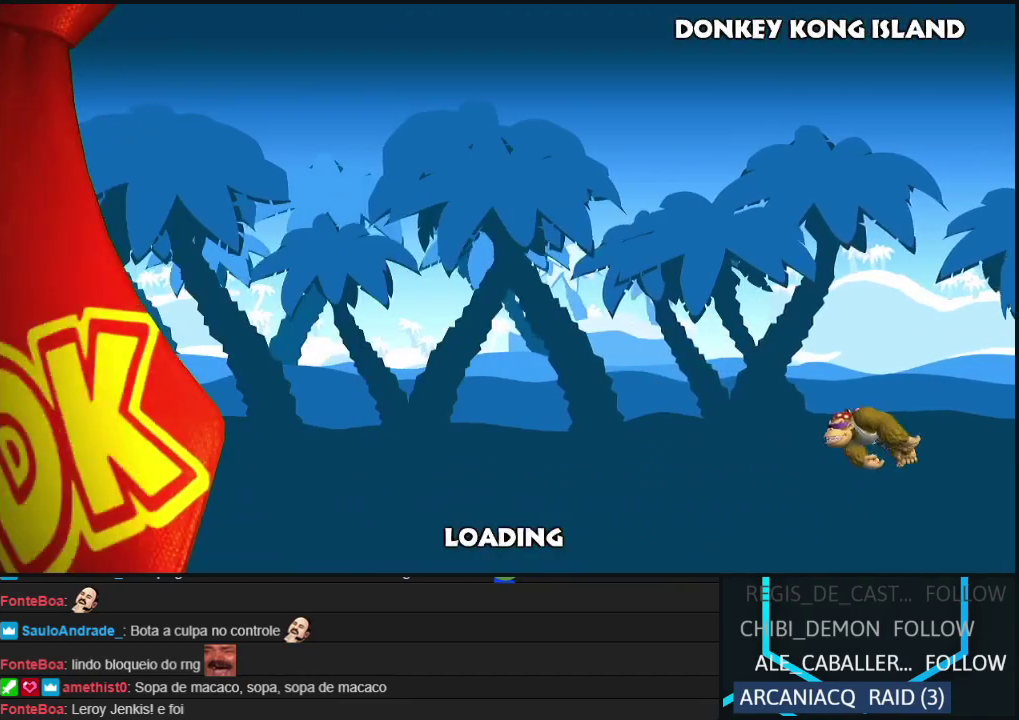
{"buttons": [], "events": [[83, "A", "up"], [167, "A", "down"], [300, "A", "up"], [383, "A", "down"], [500, "A", "up"]]}